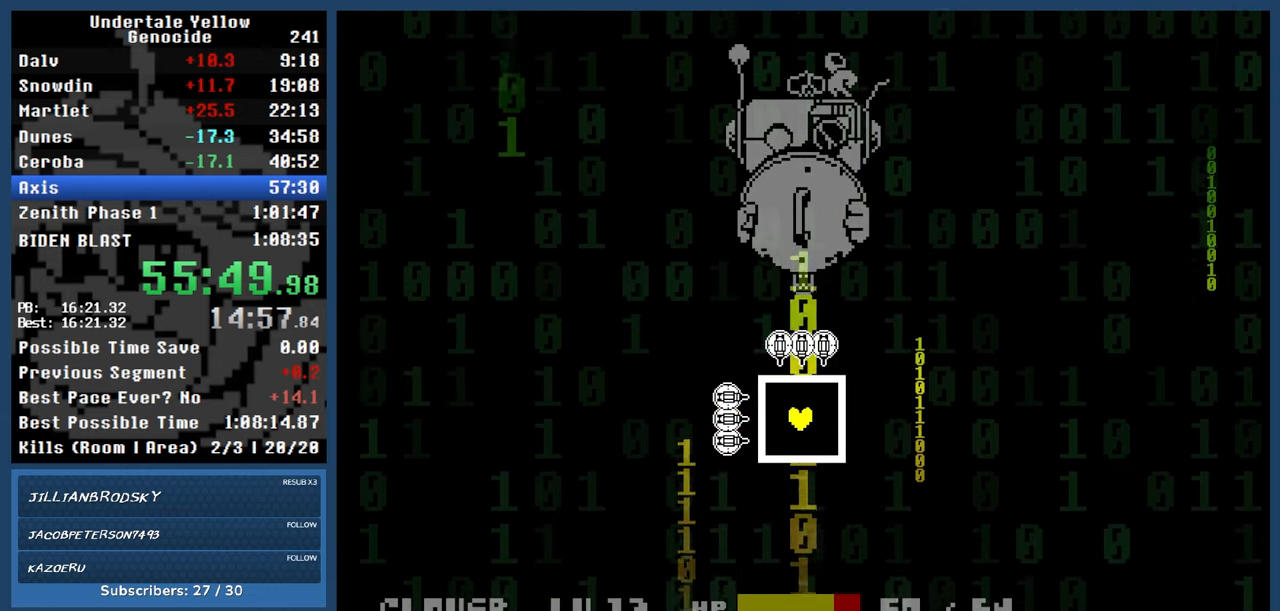
Gameplay with keyboard; each line is a JSON object with the keys held at the frame after it. "events" lists presses ("down") and releases ("up") of "automash", "c", "down", "left", "return", "right", "shift", "up", "x" and "z" between this image and that frame as [ms after this image, input, new state], when the widget could be followed in between. No other keys are recorded. Mouse input is not recorded. Key names are as the overlay labels them; some are game actions (e.g. jump) rather than physical keys.
{"keys": ["right"], "events": [[267, "right", "down"]]}
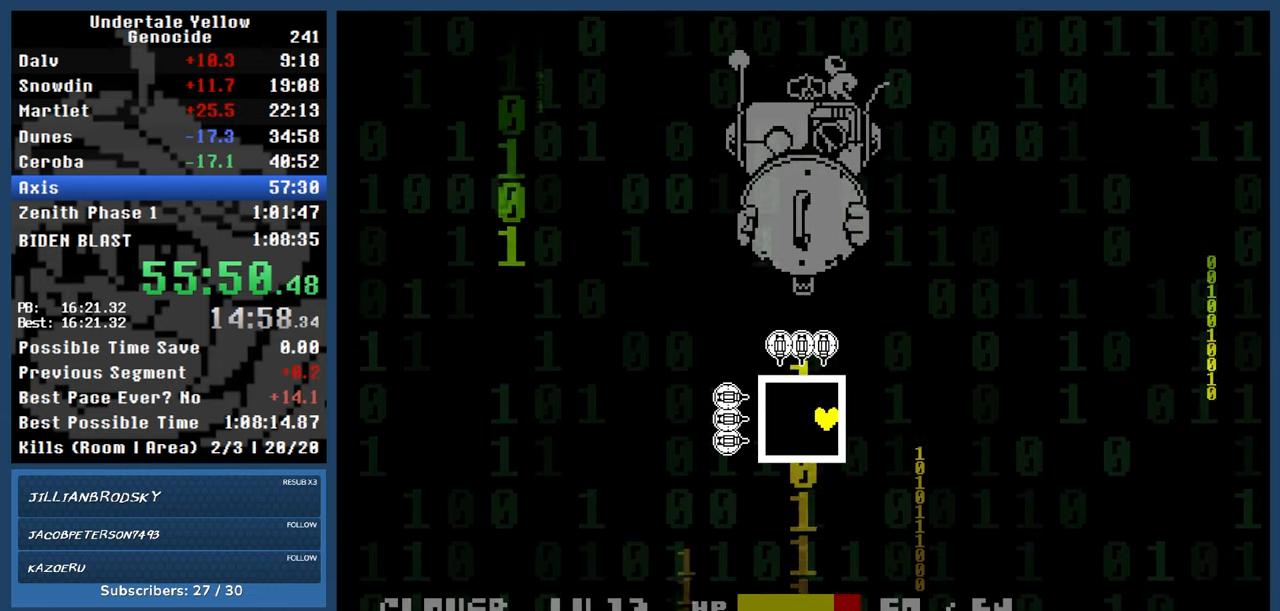
{"keys": ["automash"], "events": [[33, "right", "up"], [417, "automash", "down"]]}
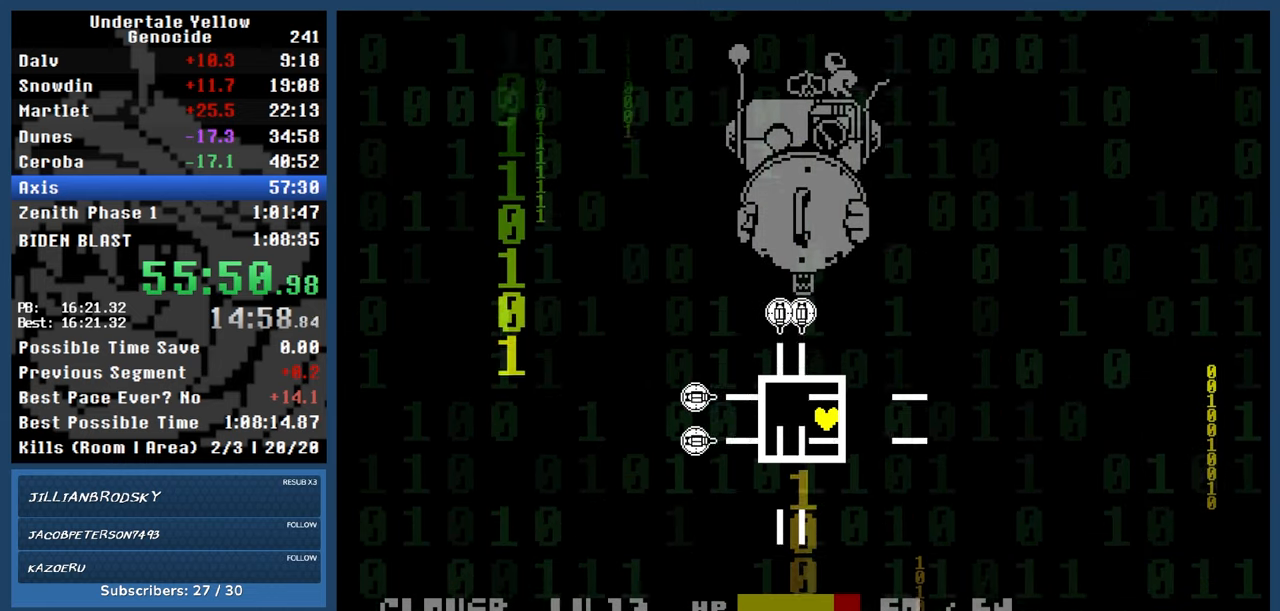
{"keys": ["automash"], "events": []}
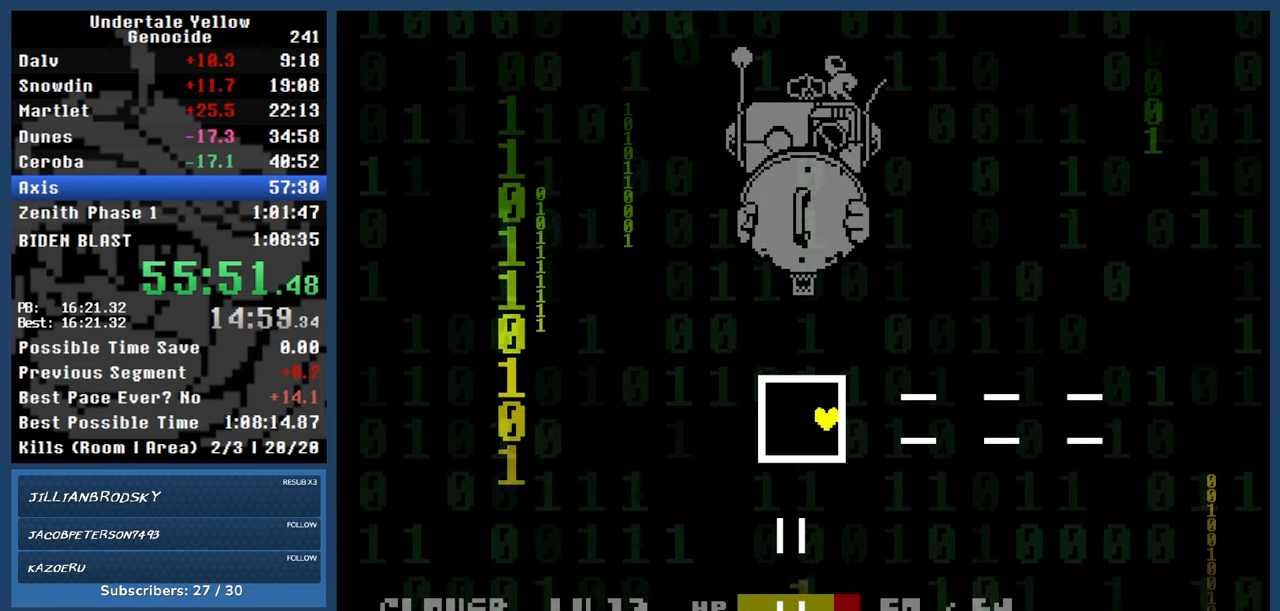
{"keys": ["automash"], "events": []}
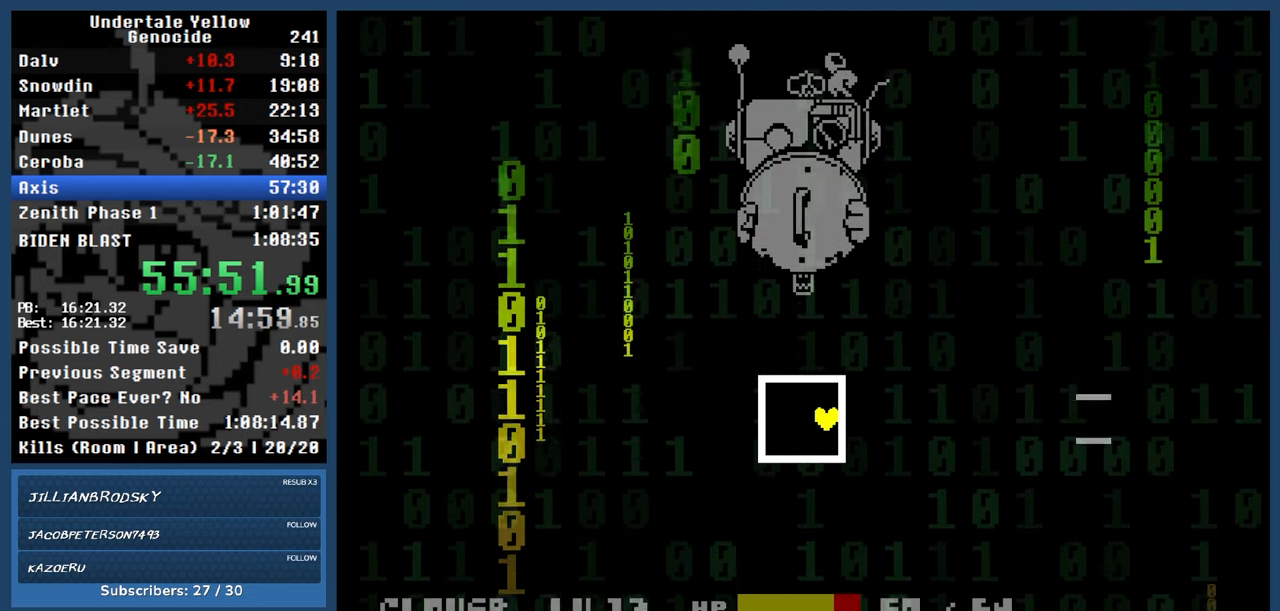
{"keys": ["automash"], "events": [[417, "x", "down"], [417, "z", "down"], [467, "x", "up"], [467, "z", "up"]]}
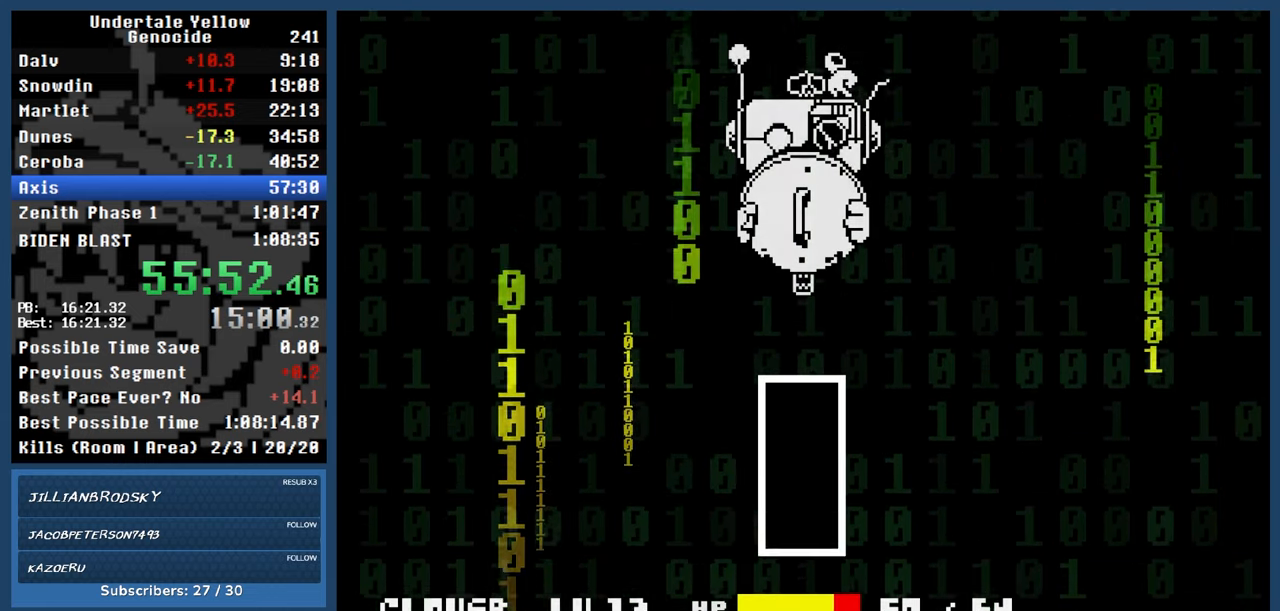
{"keys": ["automash"], "events": []}
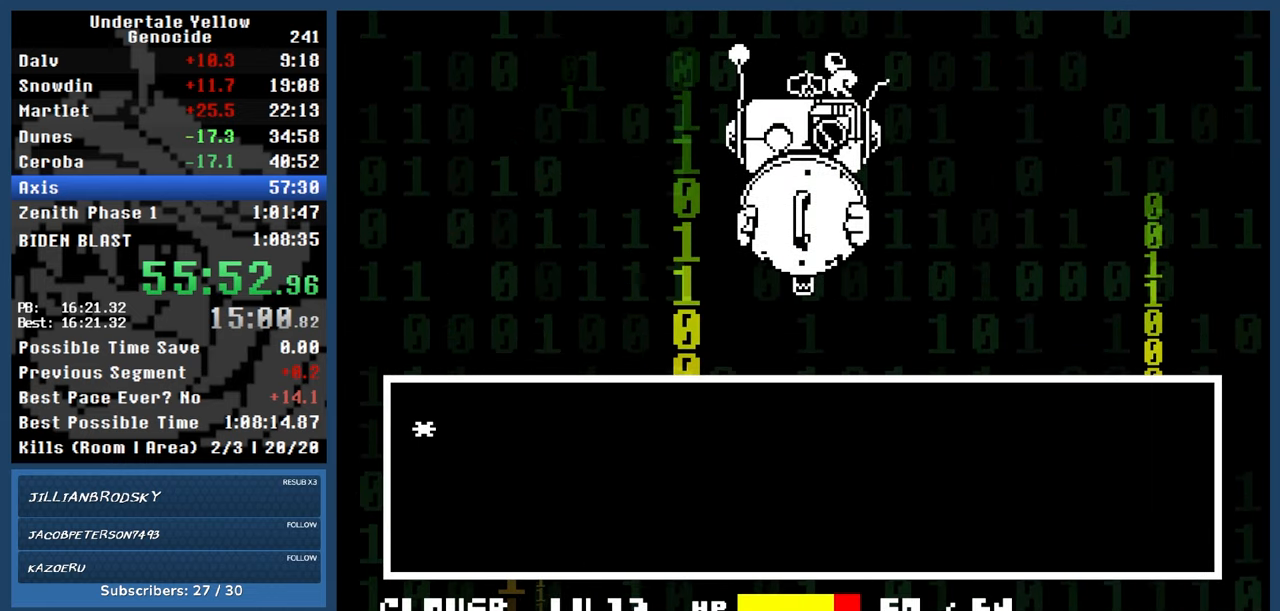
{"keys": ["automash"], "events": []}
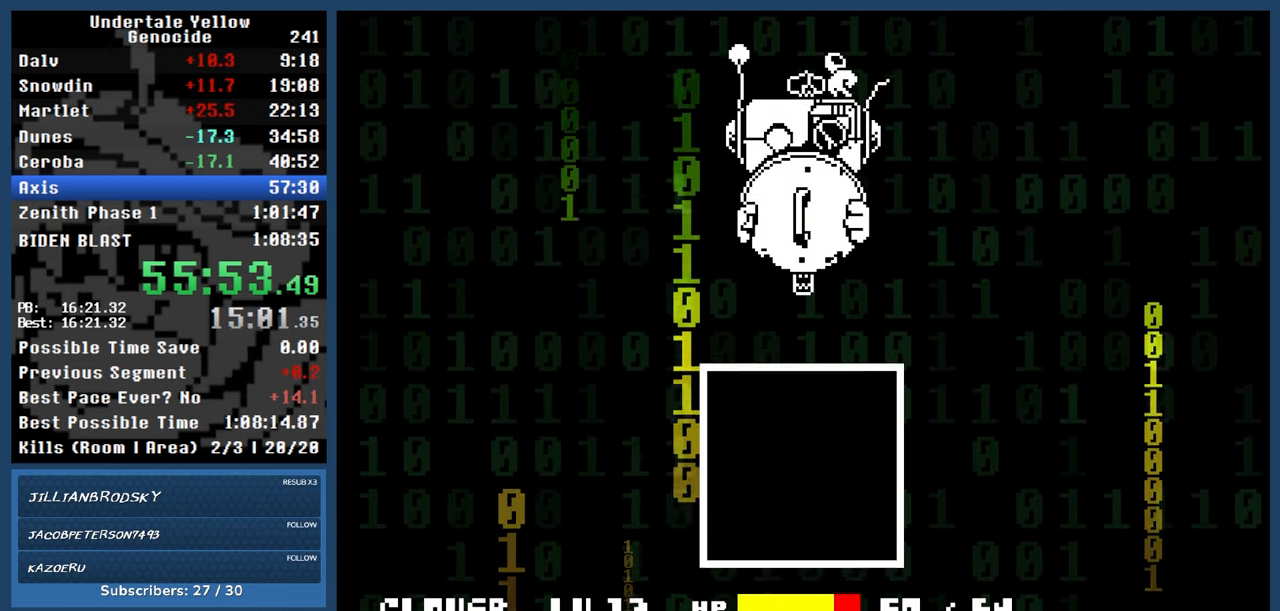
{"keys": ["automash"], "events": []}
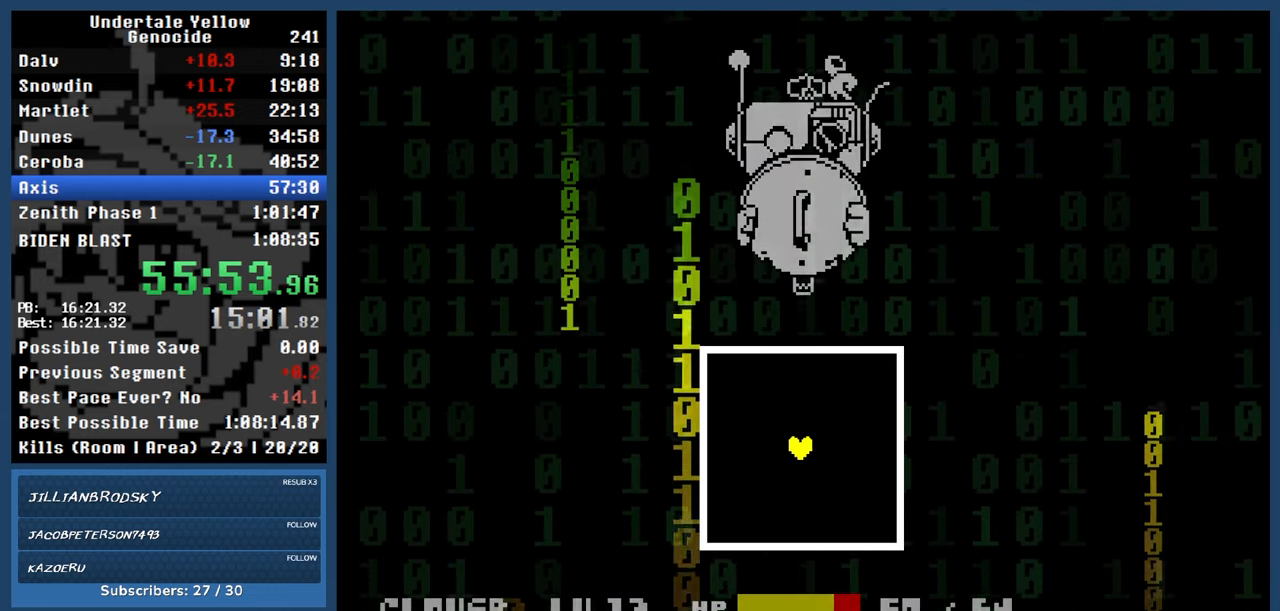
{"keys": ["left", "up"], "events": [[233, "automash", "up"], [483, "left", "down"], [483, "up", "down"]]}
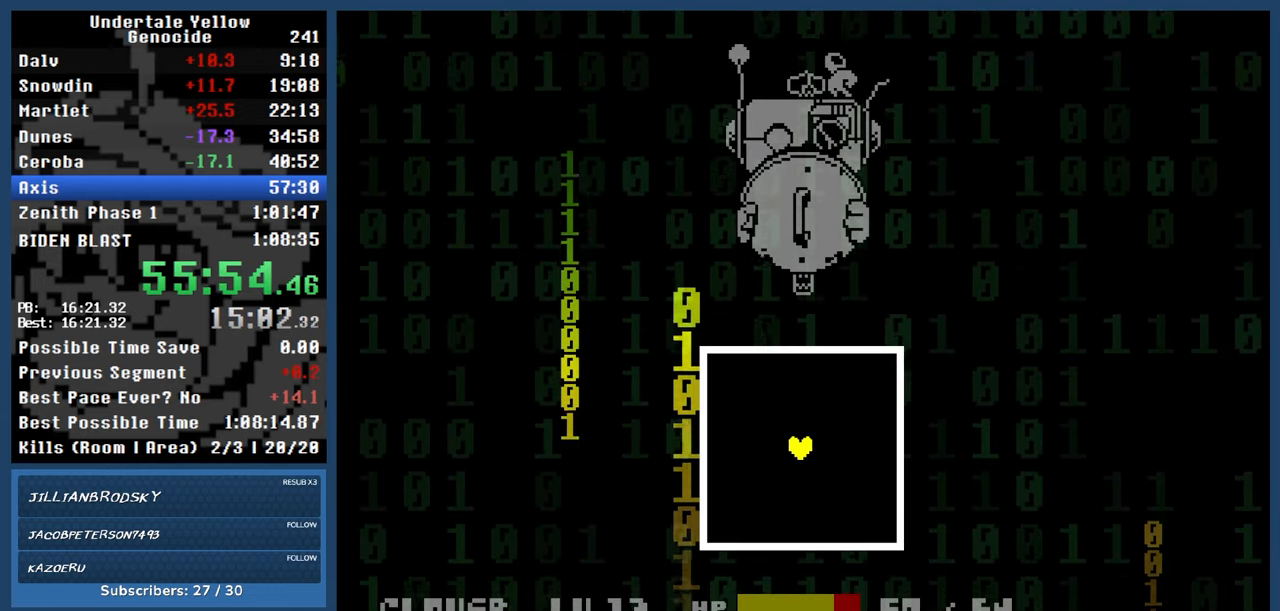
{"keys": [], "events": [[67, "up", "up"], [267, "down", "down"], [350, "down", "up"], [400, "left", "up"]]}
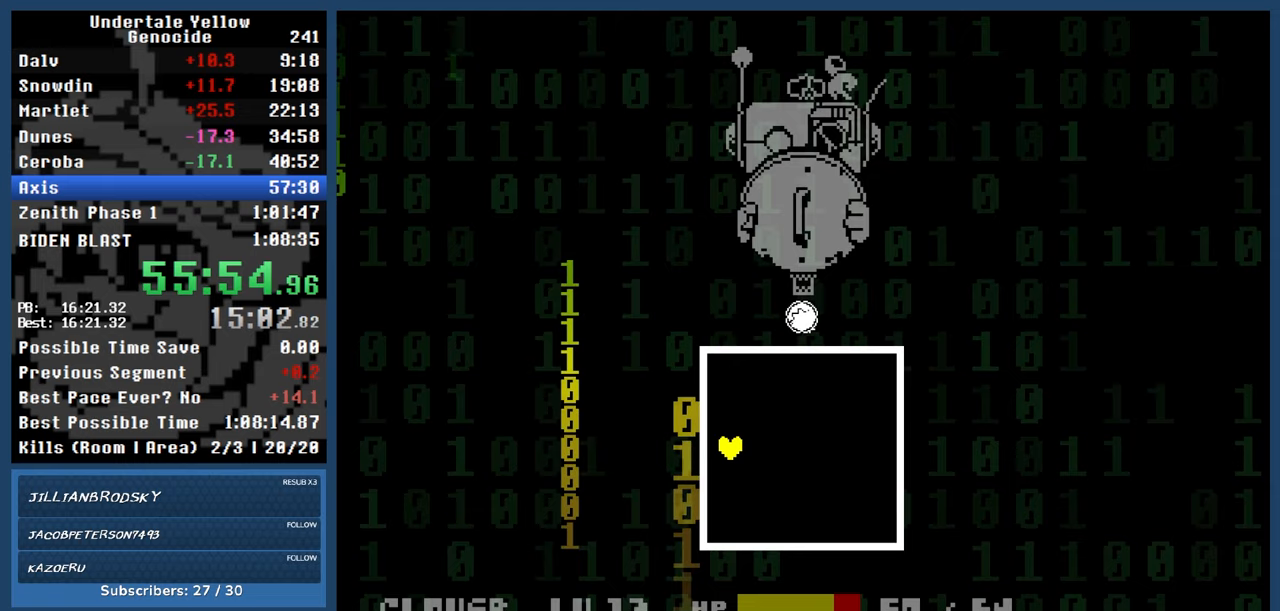
{"keys": [], "events": []}
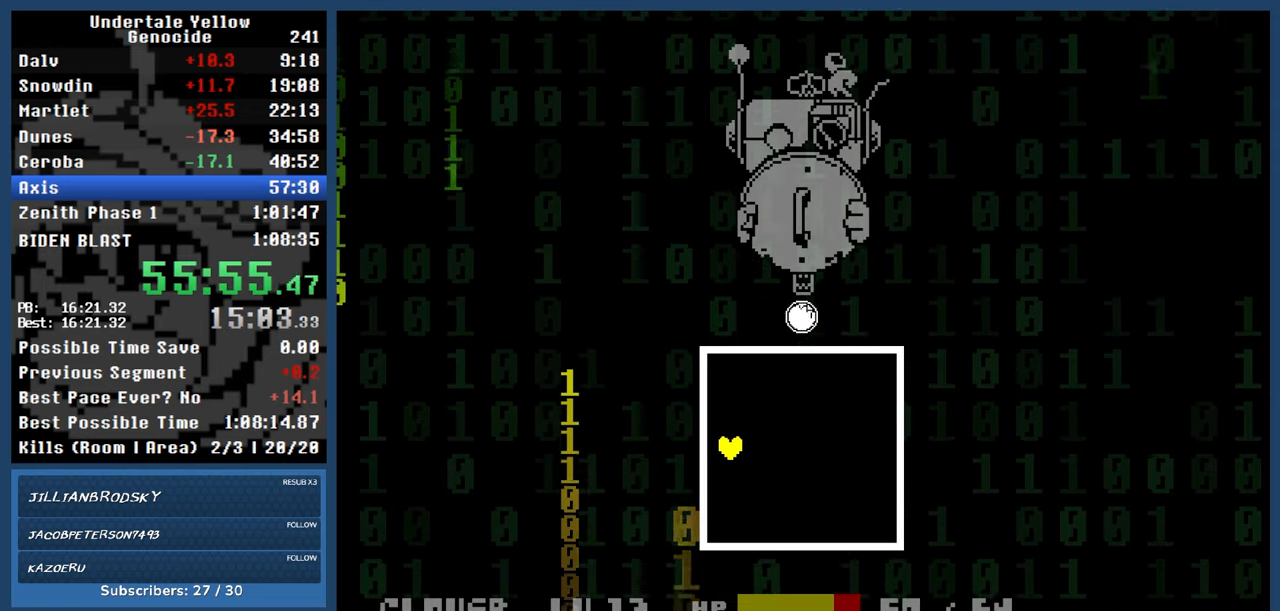
{"keys": ["right"], "events": [[67, "down", "down"], [67, "right", "down"], [433, "down", "up"]]}
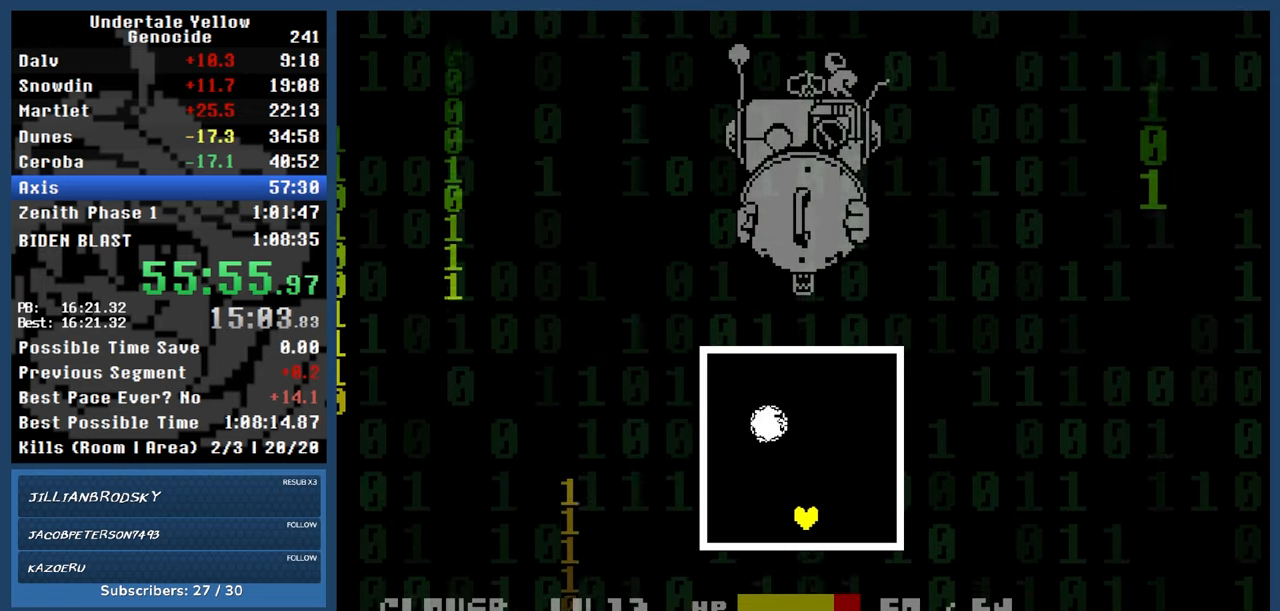
{"keys": ["left", "up"], "events": [[33, "up", "down"], [417, "left", "down"], [450, "right", "up"]]}
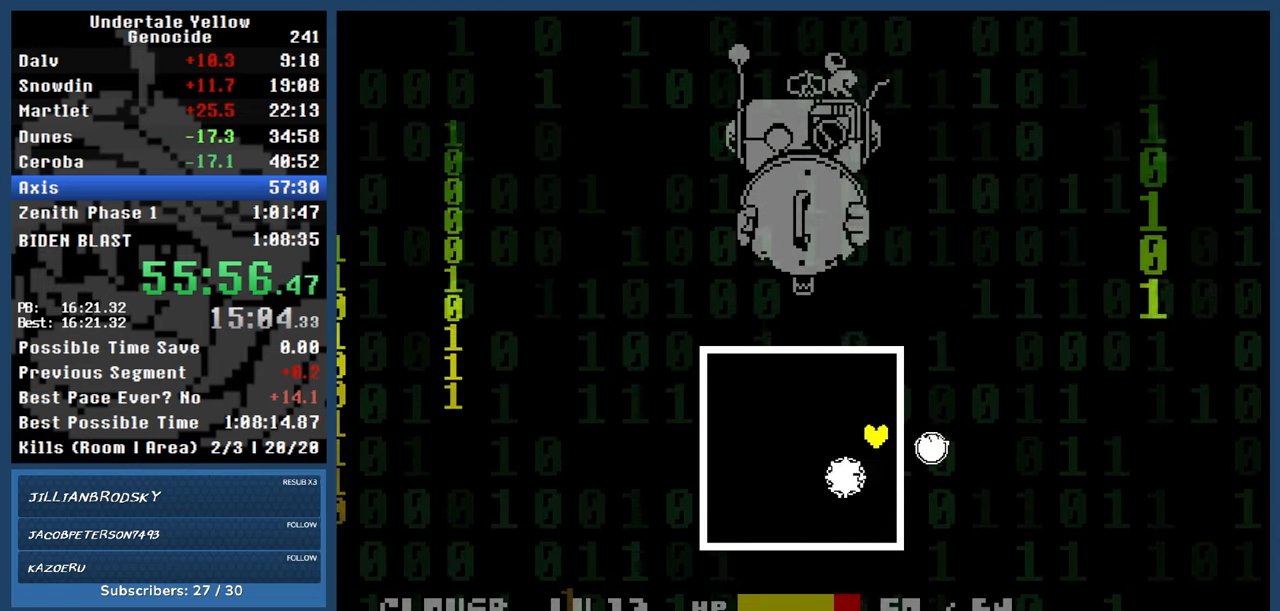
{"keys": ["down", "left"], "events": [[317, "up", "up"], [417, "down", "down"]]}
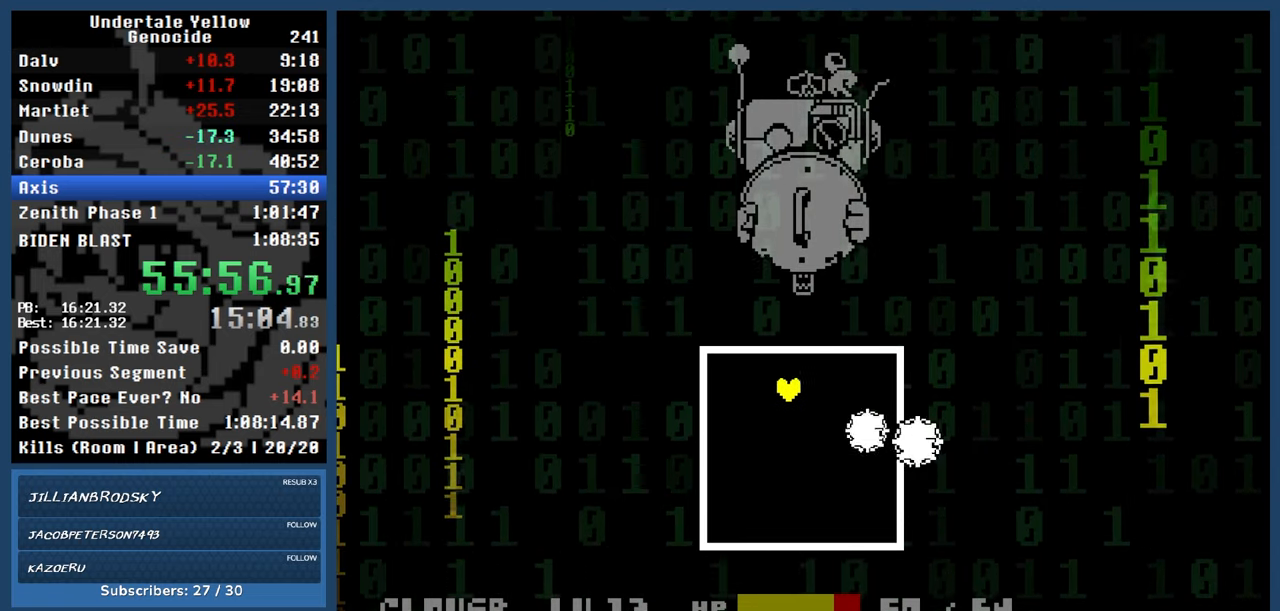
{"keys": ["down", "right"], "events": [[300, "right", "down"], [350, "left", "up"]]}
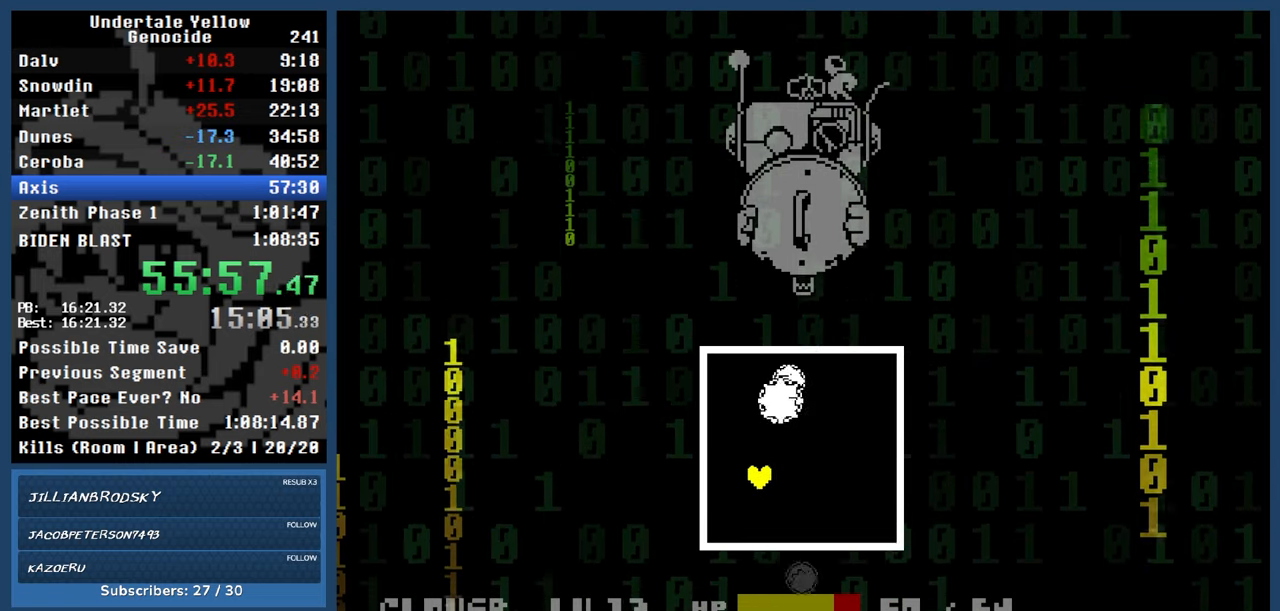
{"keys": ["right", "up"], "events": [[183, "down", "up"], [267, "up", "down"]]}
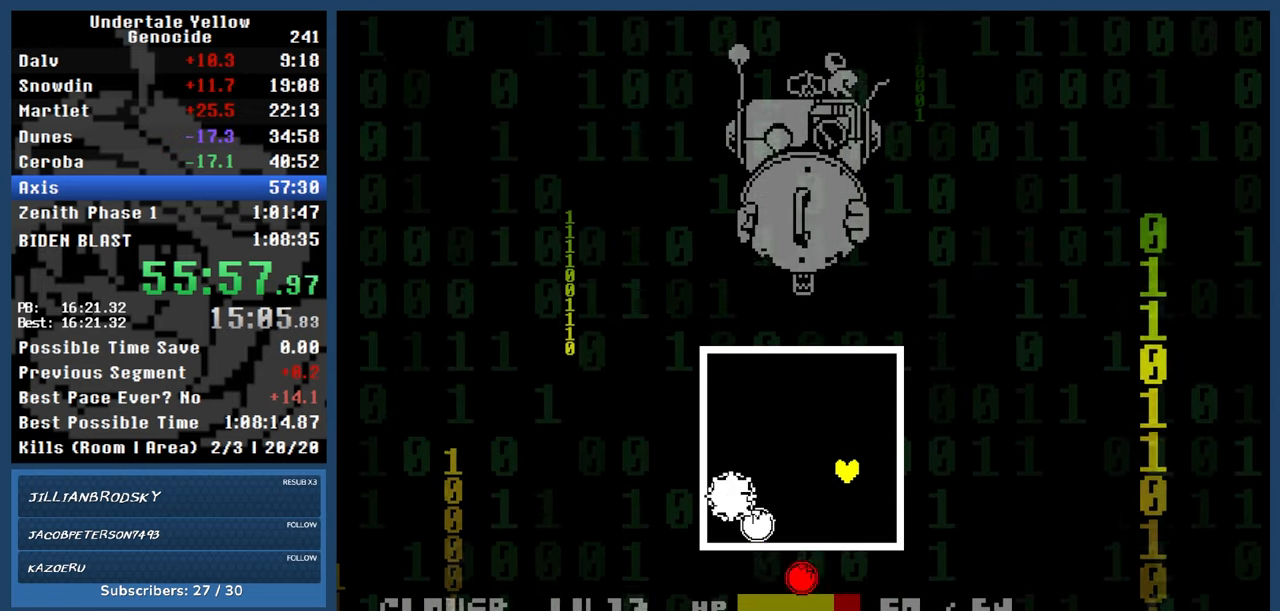
{"keys": ["left", "up"], "events": [[100, "left", "down"], [200, "right", "up"]]}
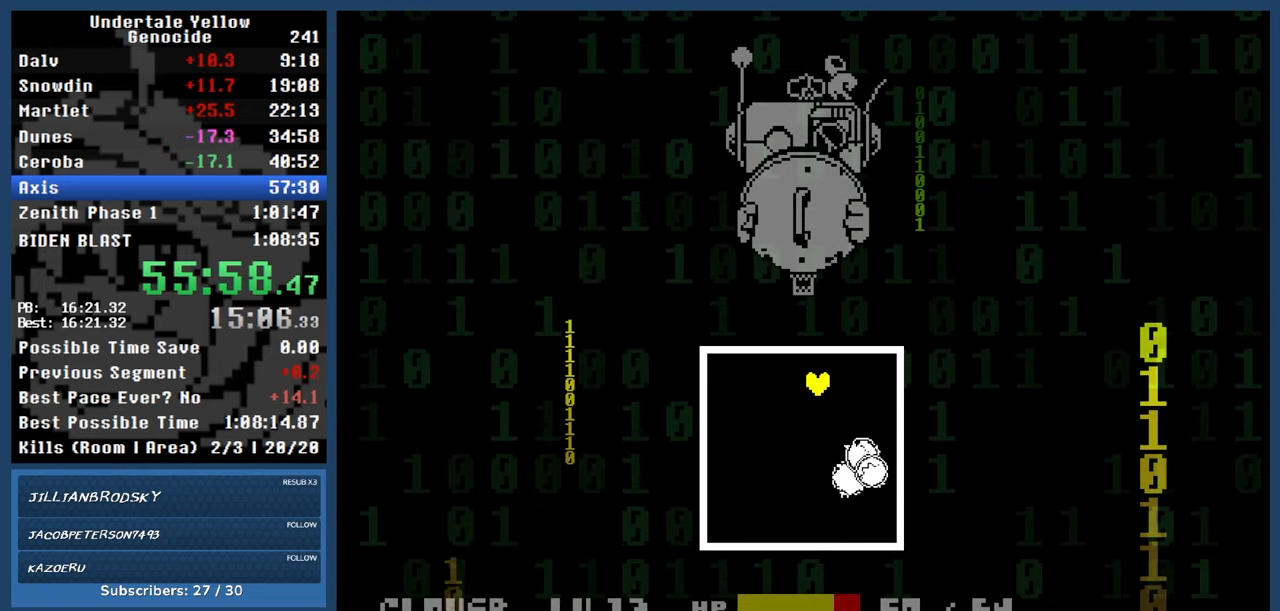
{"keys": ["down", "right"], "events": [[17, "up", "up"], [67, "down", "down"], [450, "right", "down"], [500, "left", "up"]]}
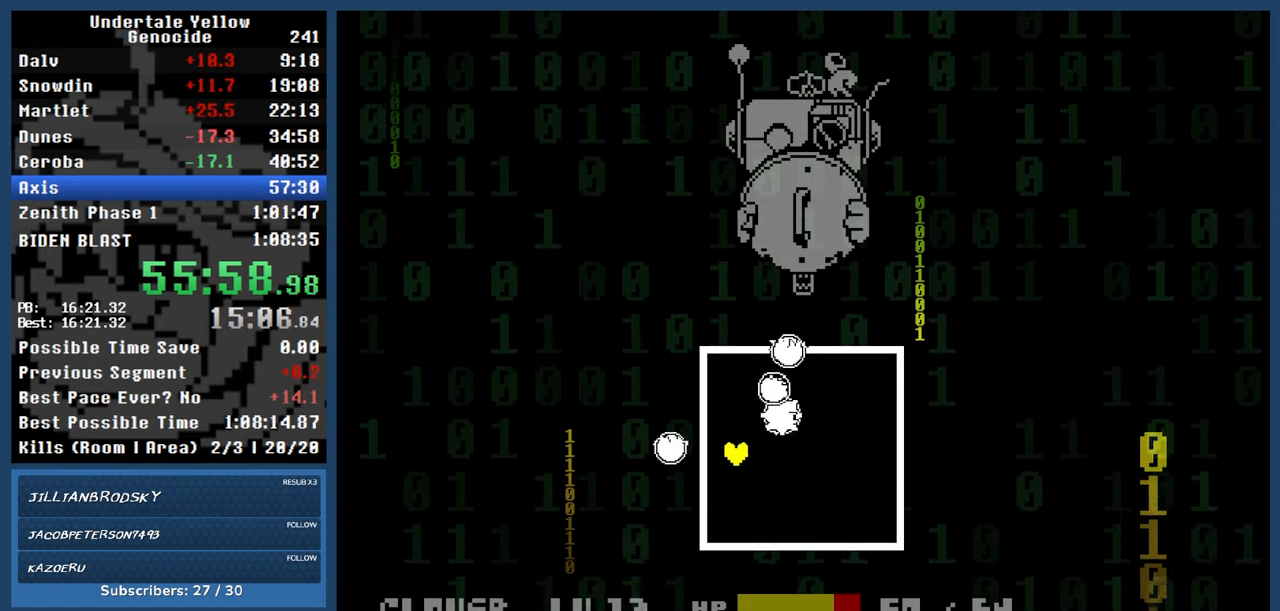
{"keys": ["right", "up"], "events": [[317, "down", "up"], [417, "up", "down"]]}
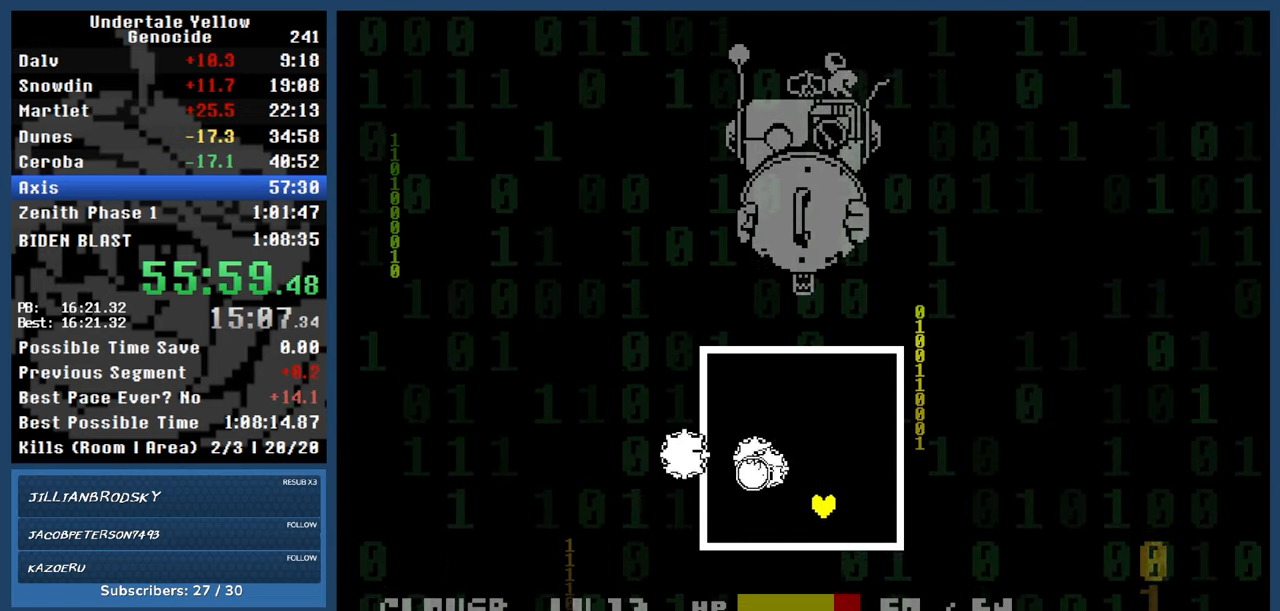
{"keys": ["left", "up"], "events": [[300, "left", "down"], [300, "right", "up"]]}
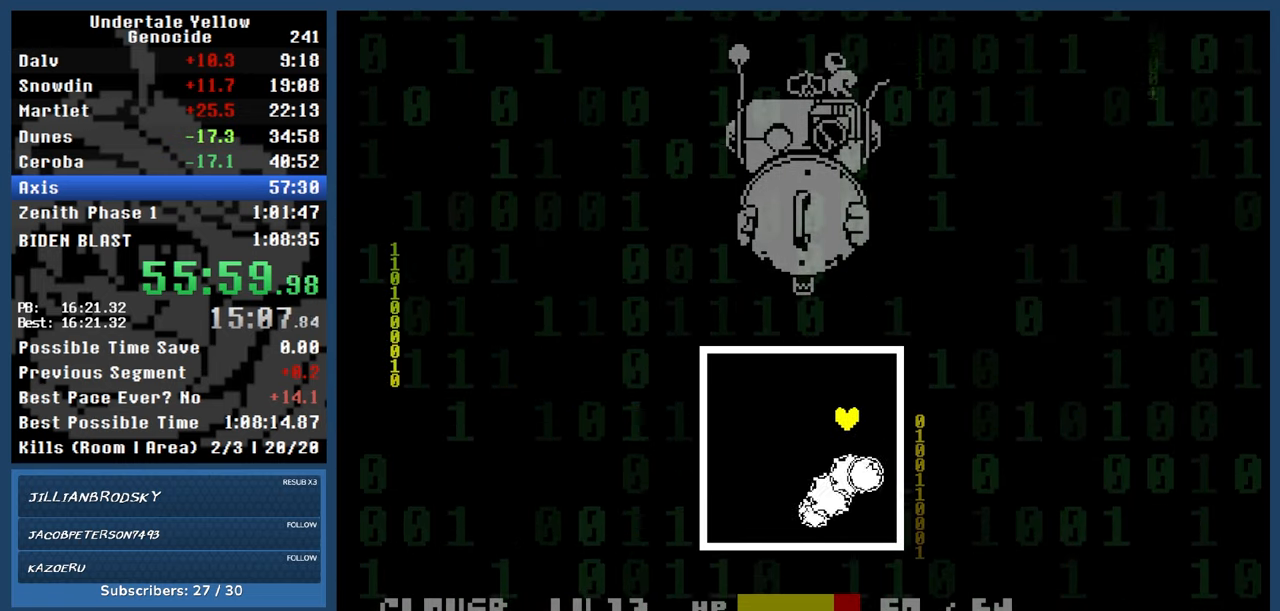
{"keys": ["down", "left"], "events": [[167, "up", "up"], [267, "down", "down"]]}
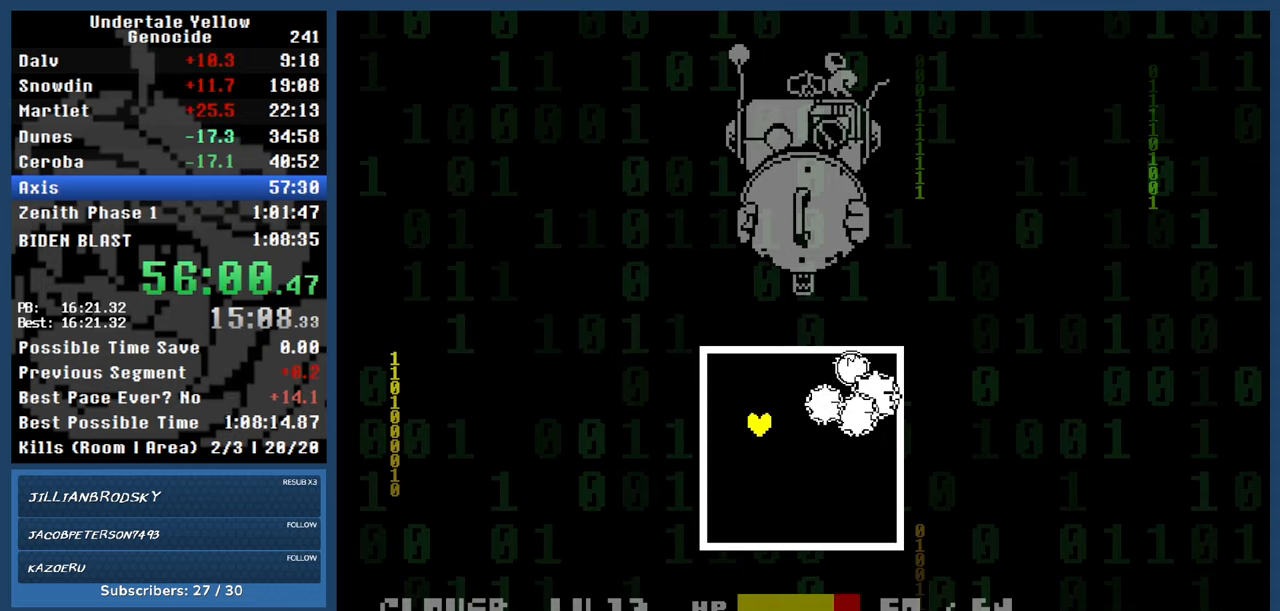
{"keys": ["automash", "down", "right"], "events": [[83, "right", "down"], [133, "left", "up"], [467, "automash", "down"]]}
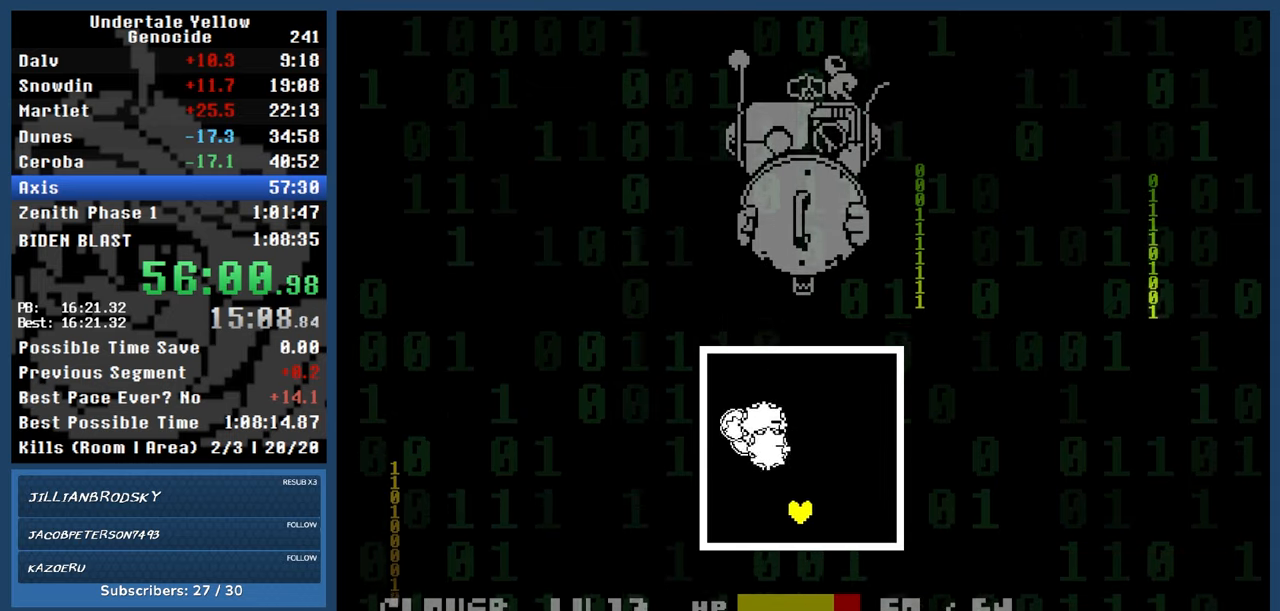
{"keys": ["automash"], "events": [[100, "down", "up"], [283, "up", "down"], [433, "right", "up"], [433, "up", "up"]]}
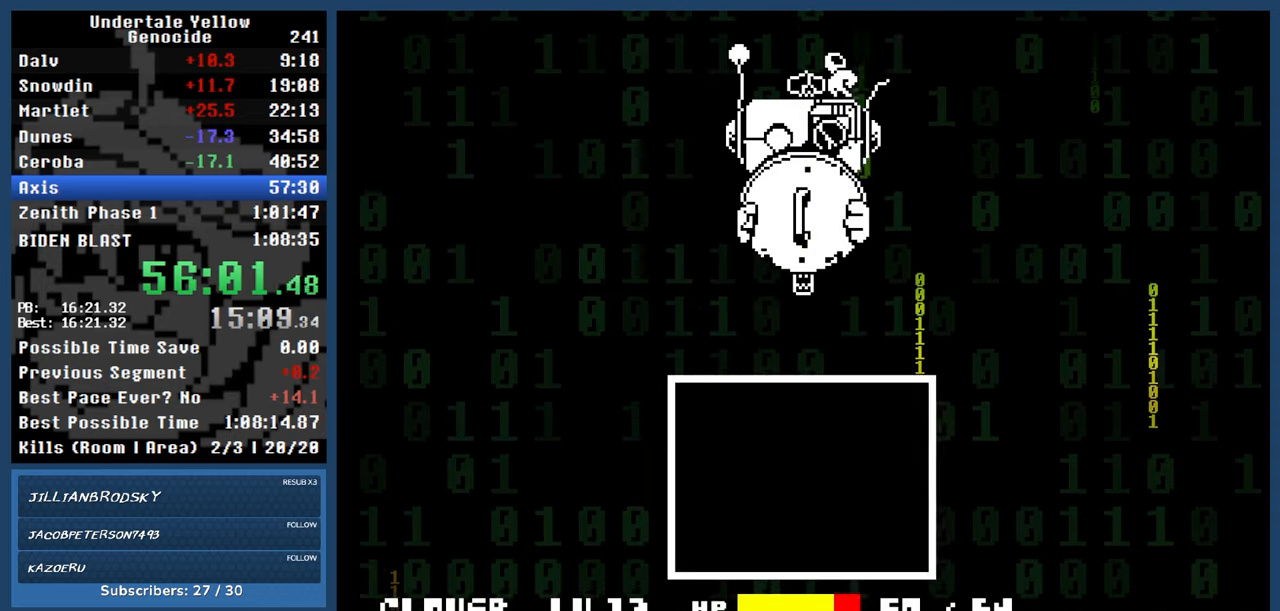
{"keys": ["automash"], "events": [[217, "z", "down"], [267, "z", "up"]]}
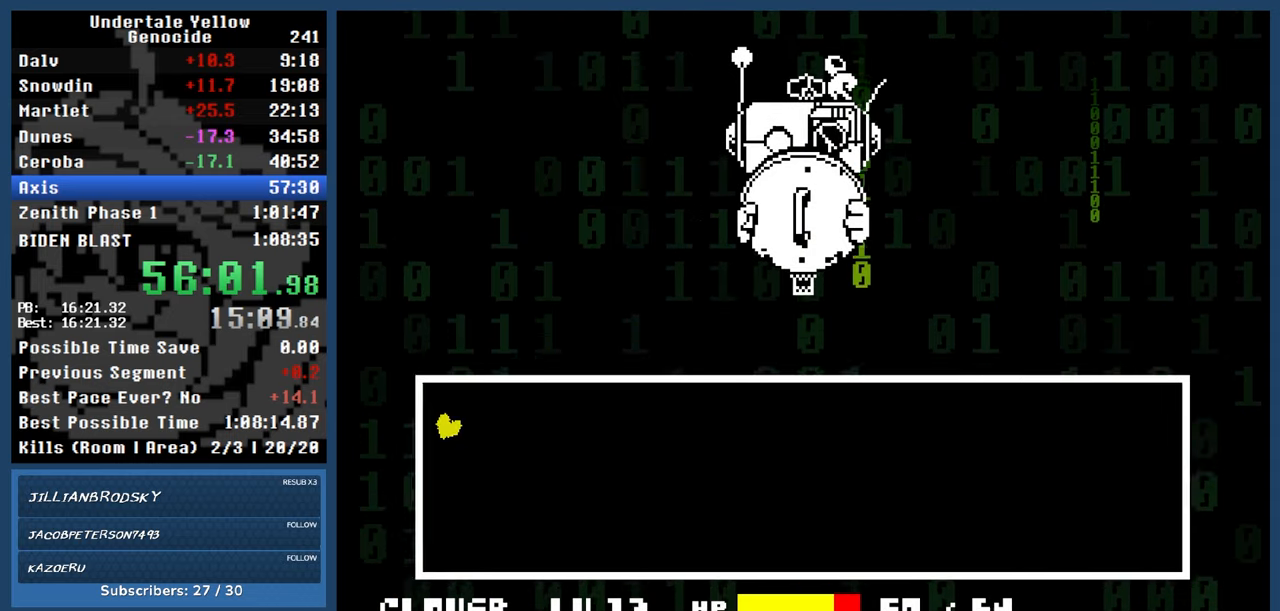
{"keys": ["automash"], "events": []}
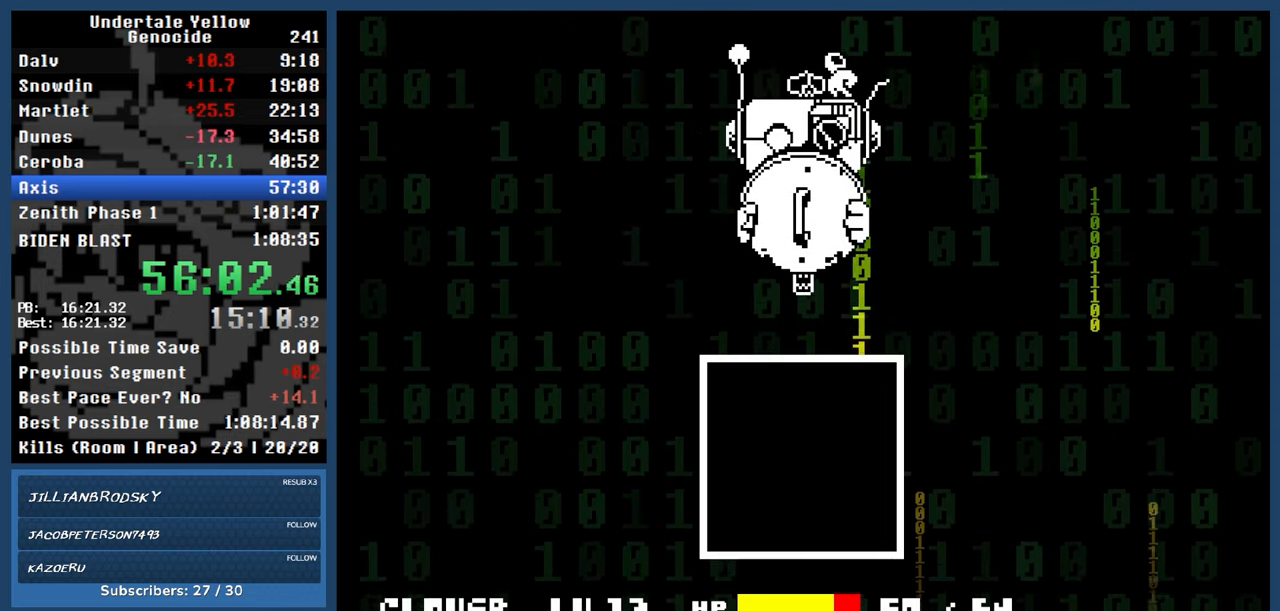
{"keys": ["automash"], "events": []}
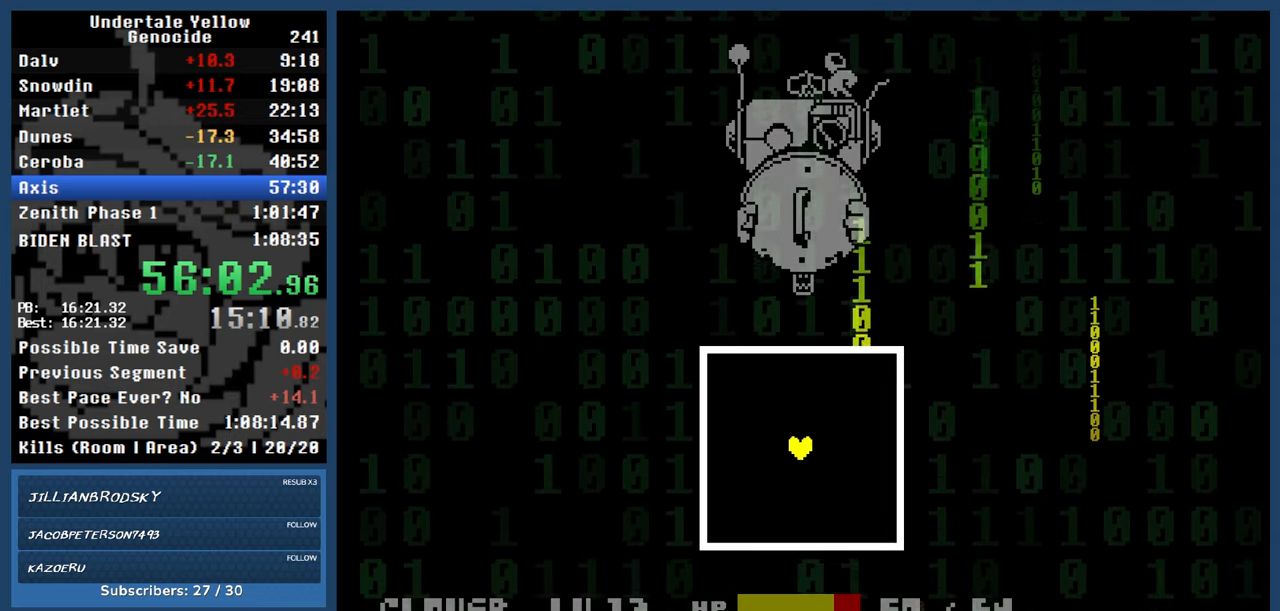
{"keys": [], "events": [[117, "automash", "up"]]}
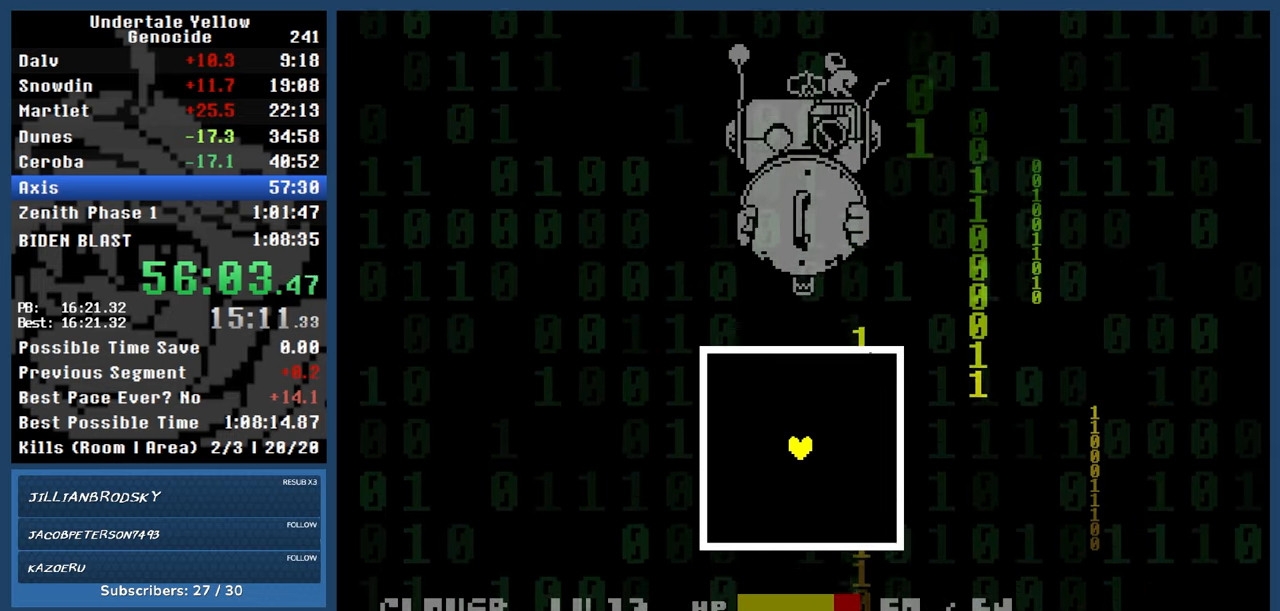
{"keys": [], "events": []}
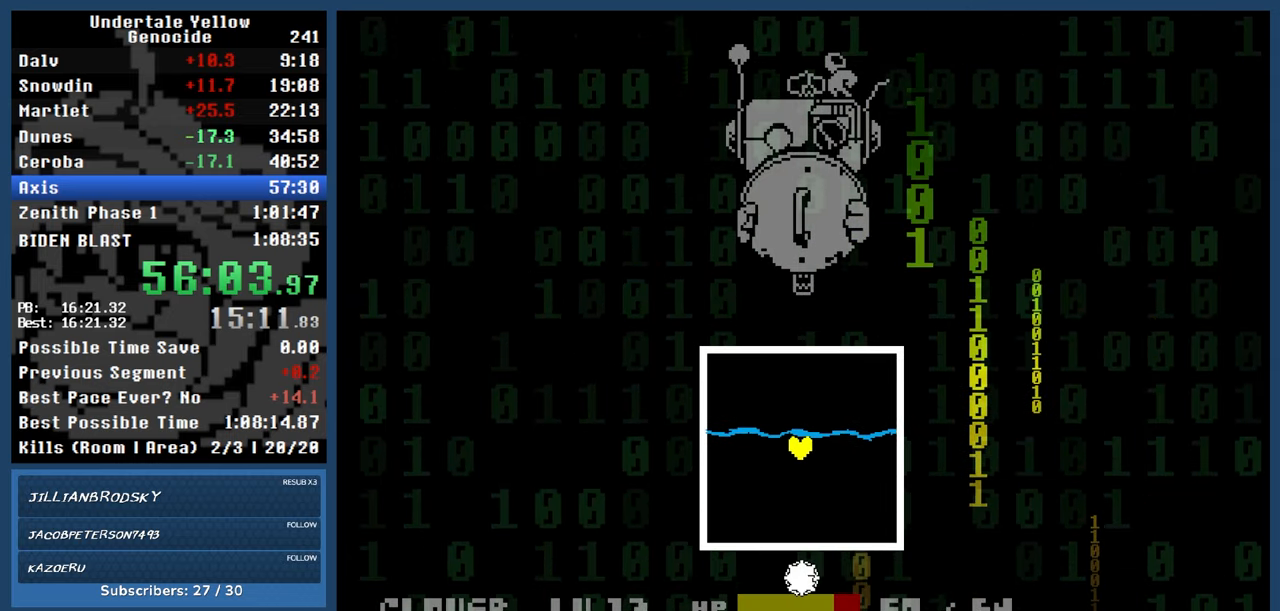
{"keys": ["left"], "events": [[250, "left", "down"]]}